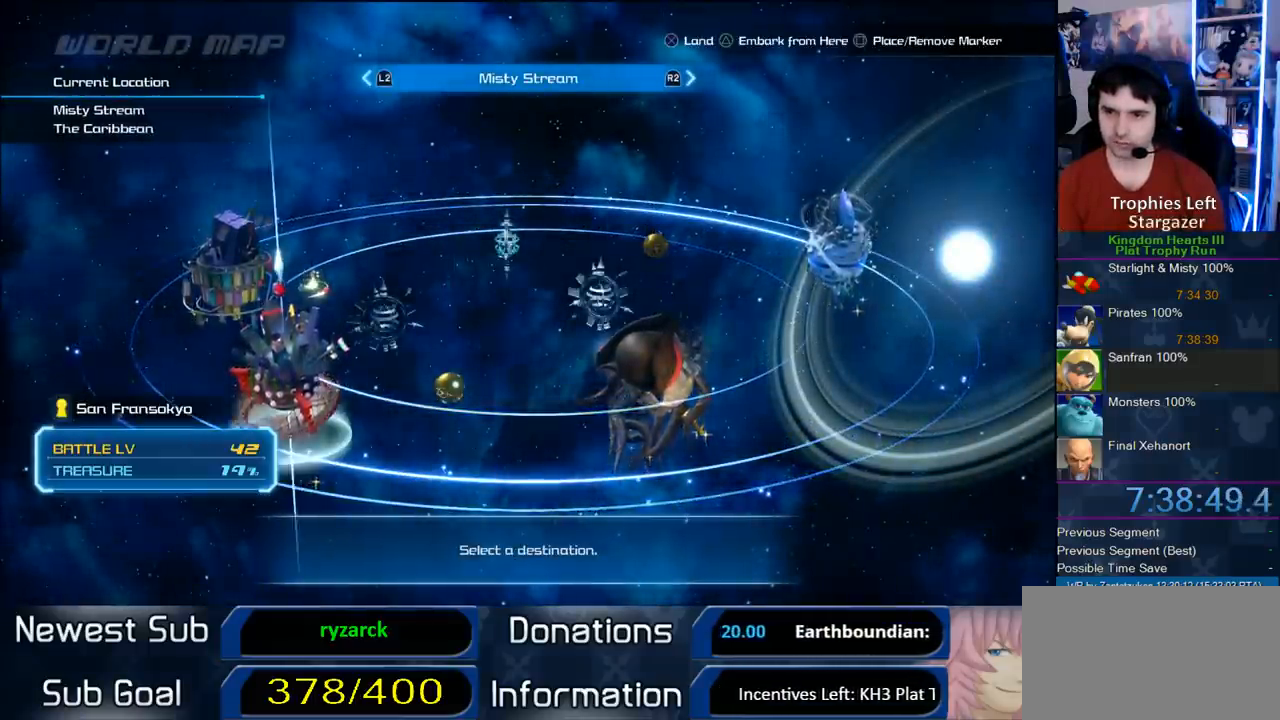
Gameplay with a controller (PlayStation layout); each line is a JSON object with the inputs held at the frame after it. "events" lists button and stick changes between this image and that frame as [ms after this image, input, new state], when the widget could be followed in between. Not read: L2 L3 R2 R3.
{"buttons": ["CIRCLE"], "left_stick": "center", "right_stick": "center", "events": [[383, "CIRCLE", "down"]]}
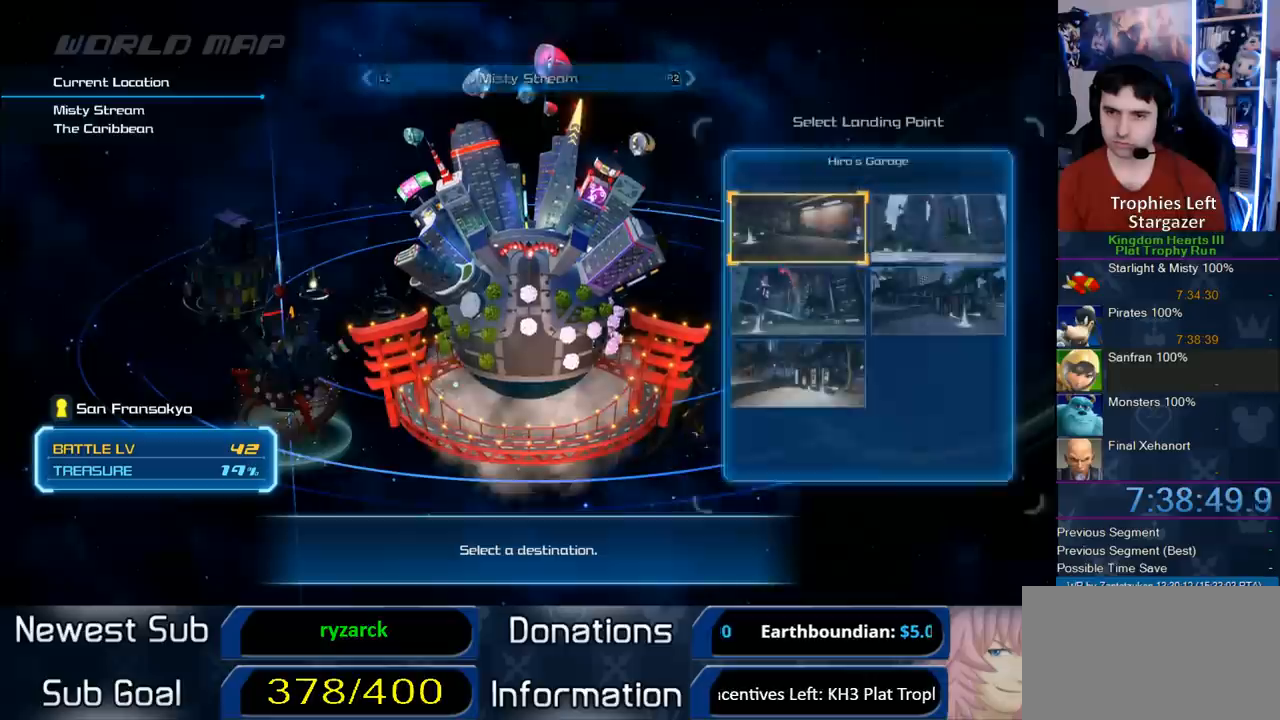
{"buttons": [], "left_stick": "center", "right_stick": "center", "events": [[33, "CIRCLE", "up"]]}
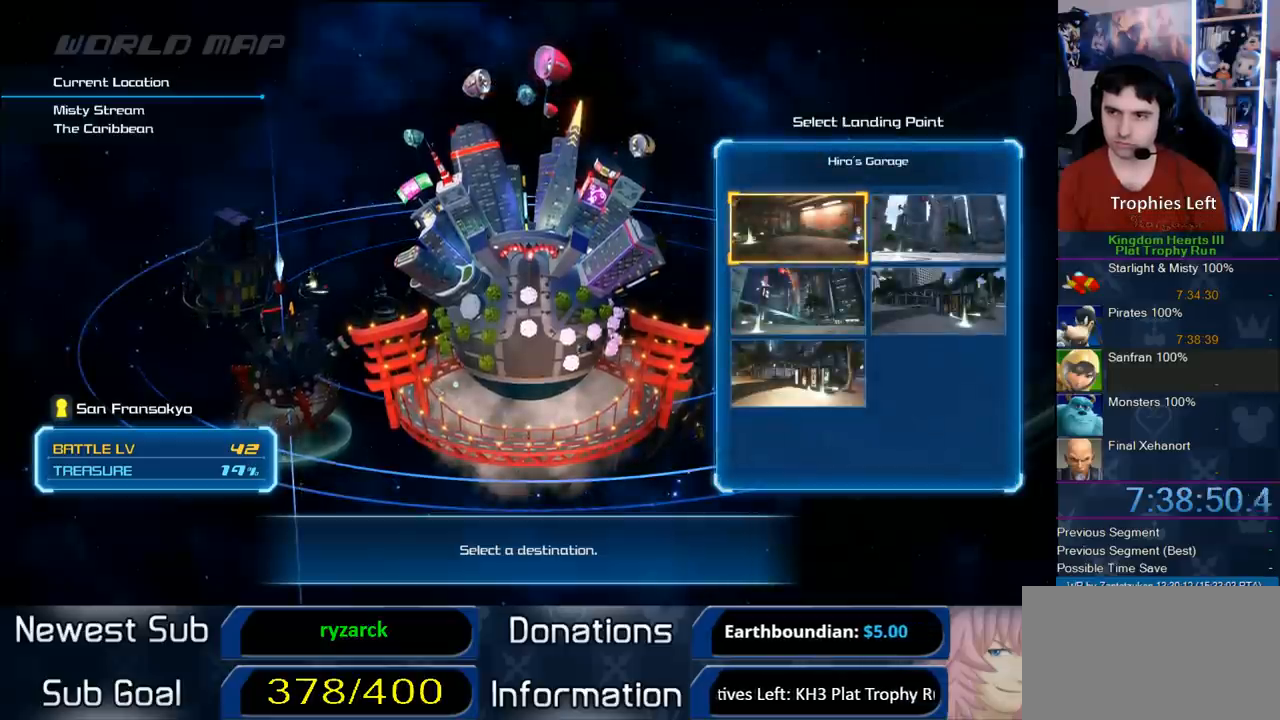
{"buttons": [], "left_stick": "center", "right_stick": "center", "events": []}
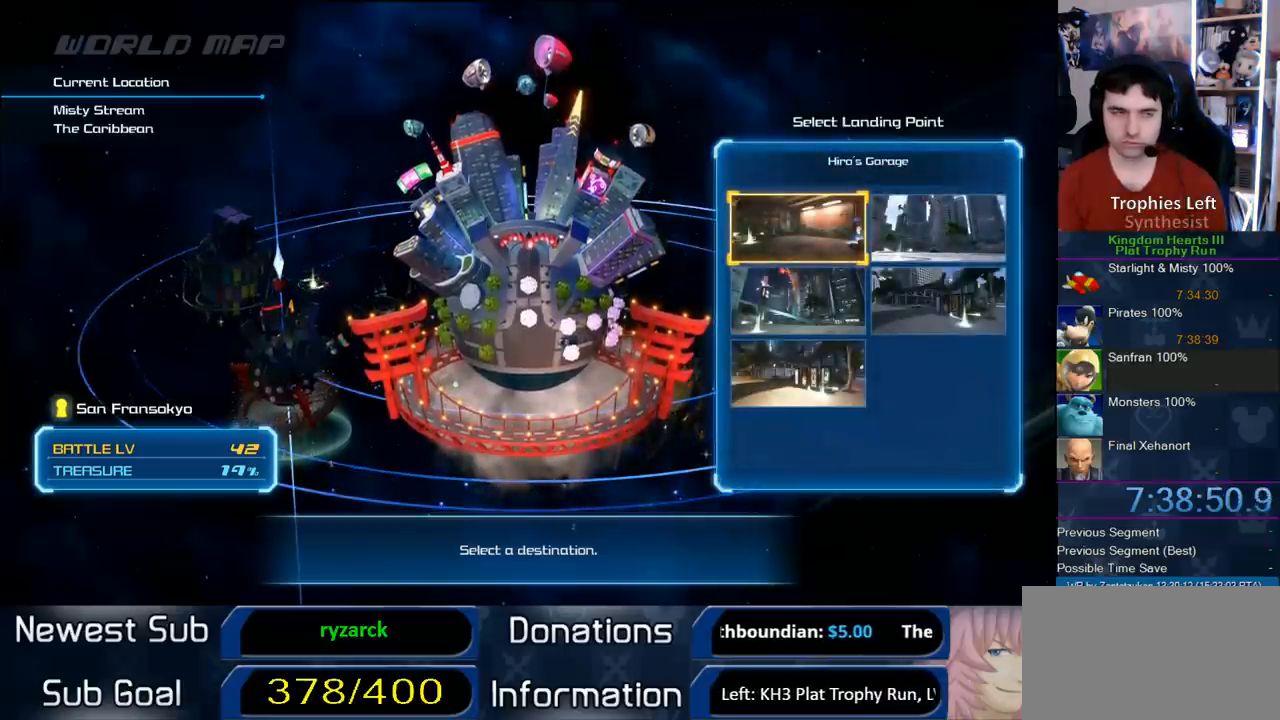
{"buttons": [], "left_stick": "center", "right_stick": "center", "events": []}
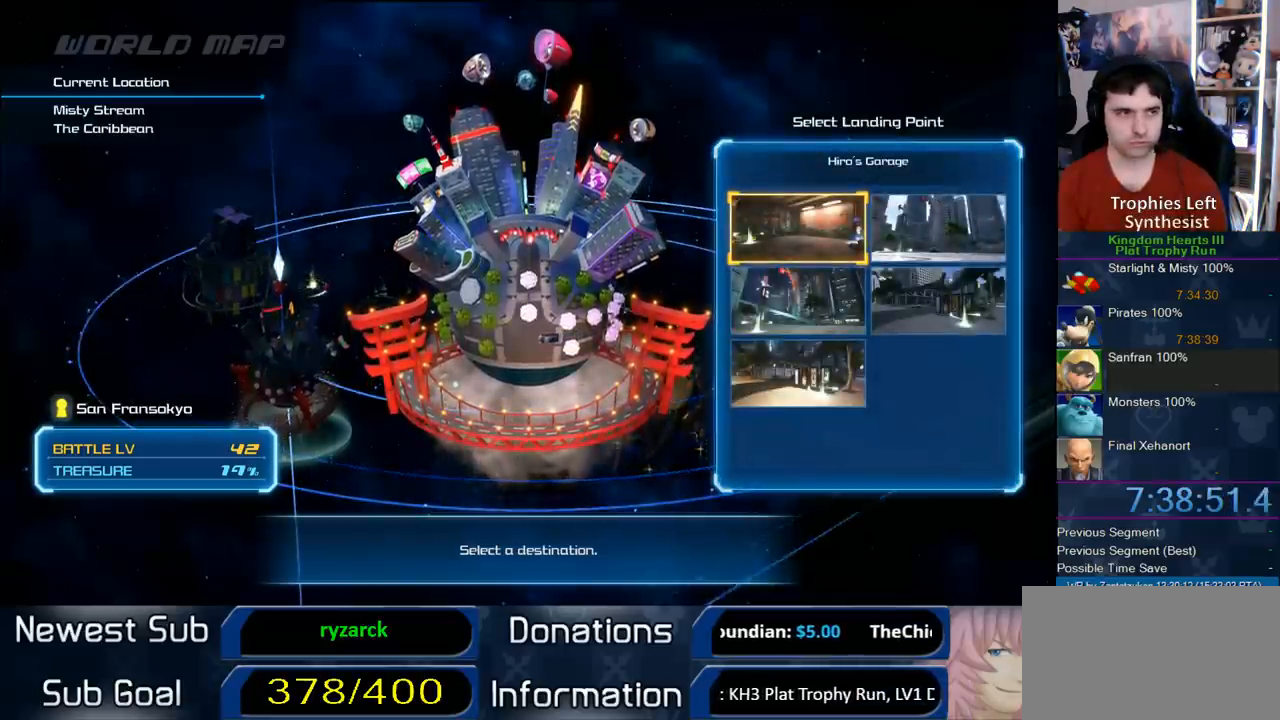
{"buttons": ["DPAD_RIGHT"], "left_stick": "center", "right_stick": "center", "events": [[500, "DPAD_RIGHT", "down"]]}
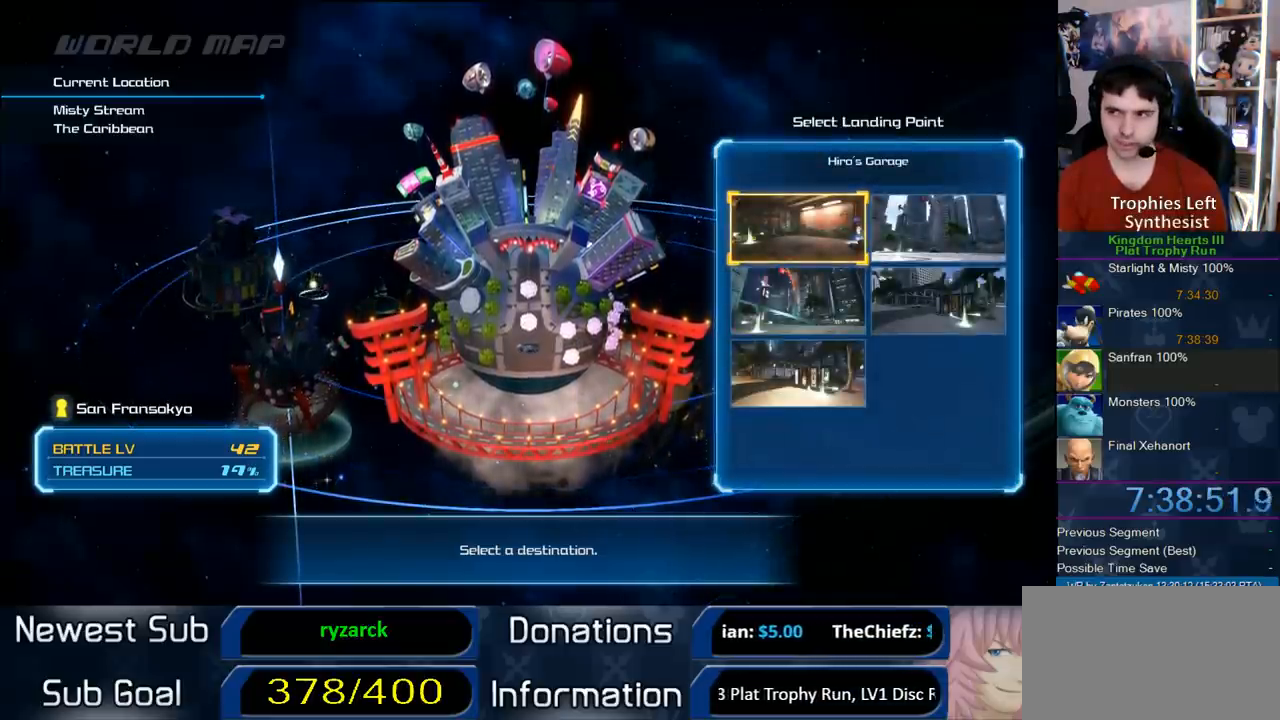
{"buttons": [], "left_stick": "center", "right_stick": "center", "events": [[133, "DPAD_RIGHT", "up"]]}
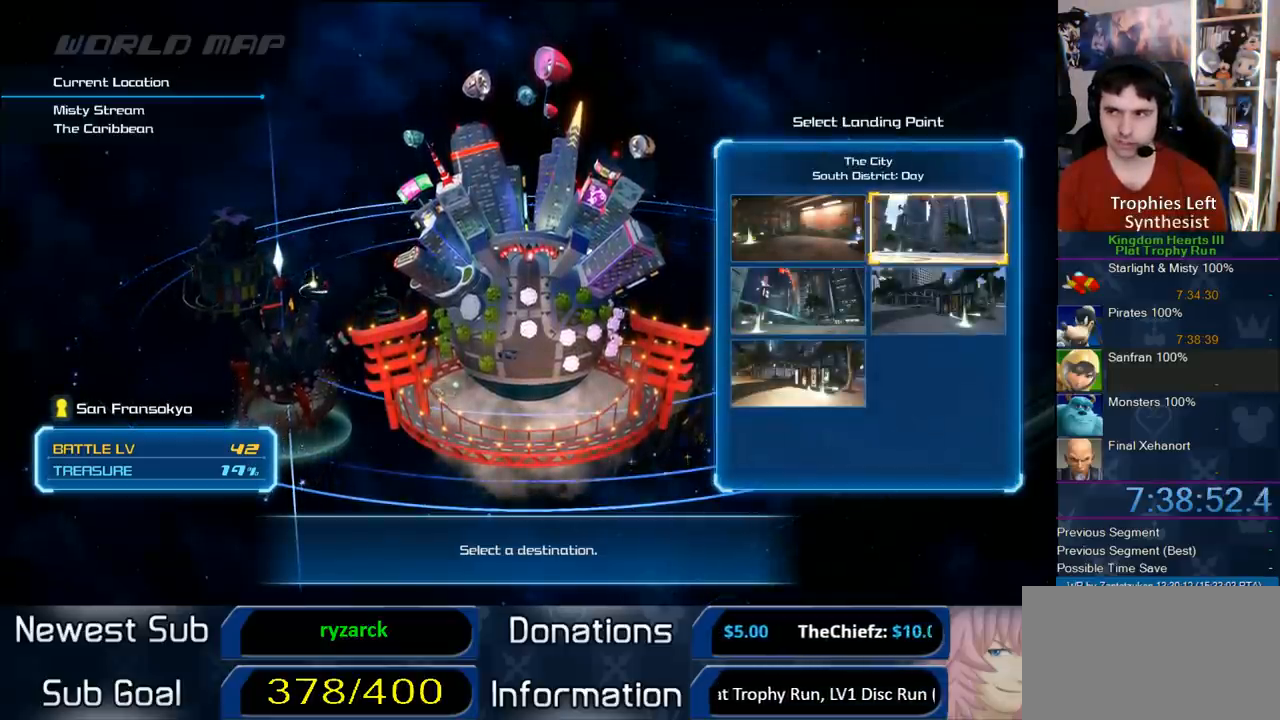
{"buttons": [], "left_stick": "center", "right_stick": "center", "events": [[17, "DPAD_DOWN", "down"], [183, "DPAD_DOWN", "up"]]}
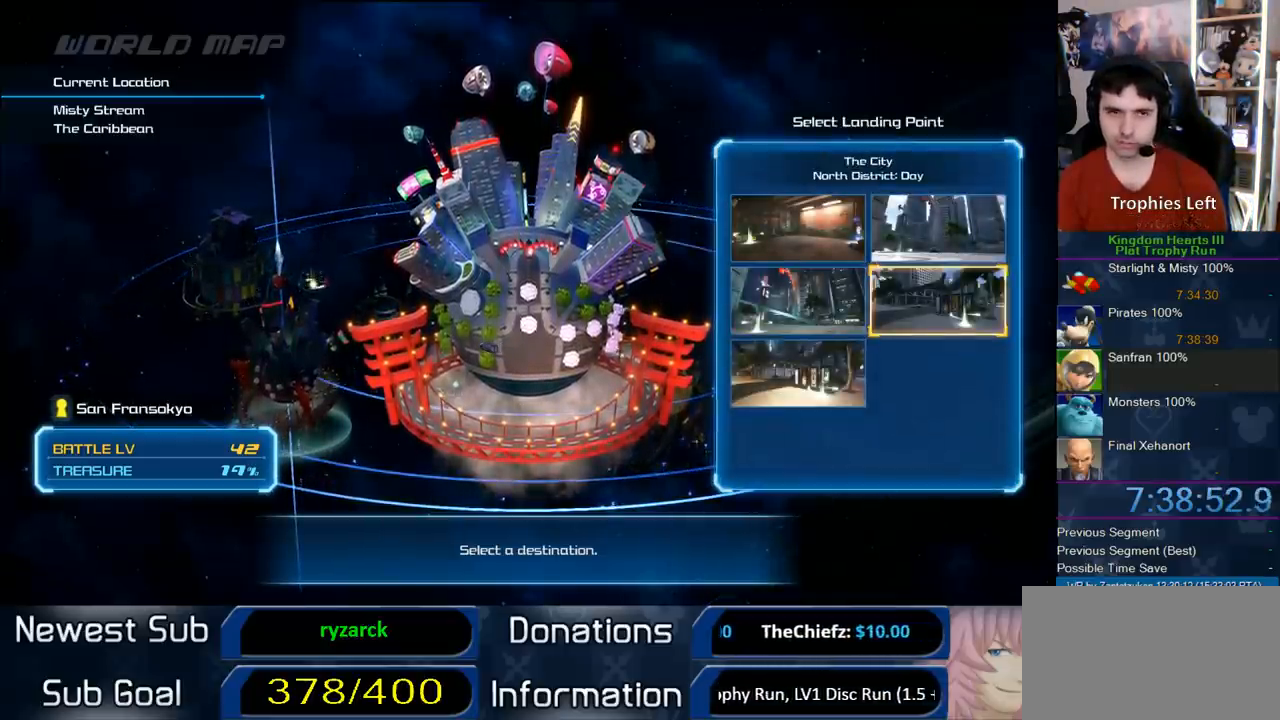
{"buttons": [], "left_stick": "center", "right_stick": "center", "events": []}
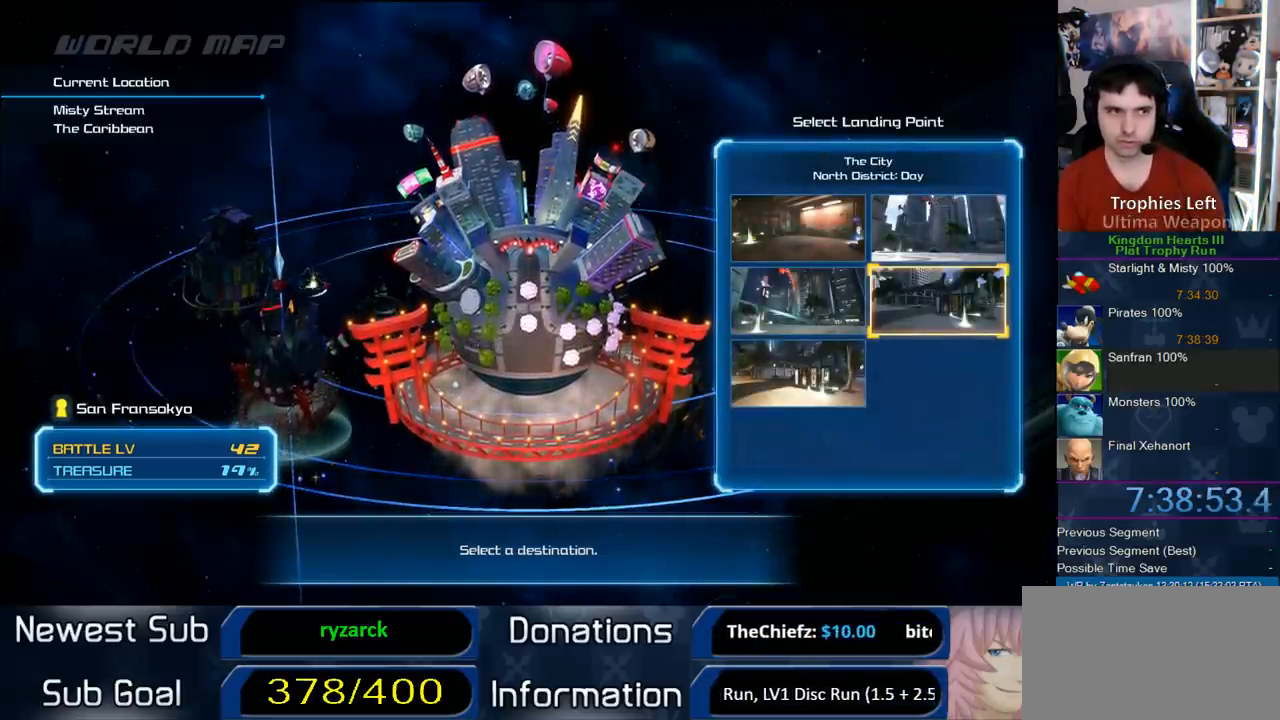
{"buttons": [], "left_stick": "center", "right_stick": "center", "events": []}
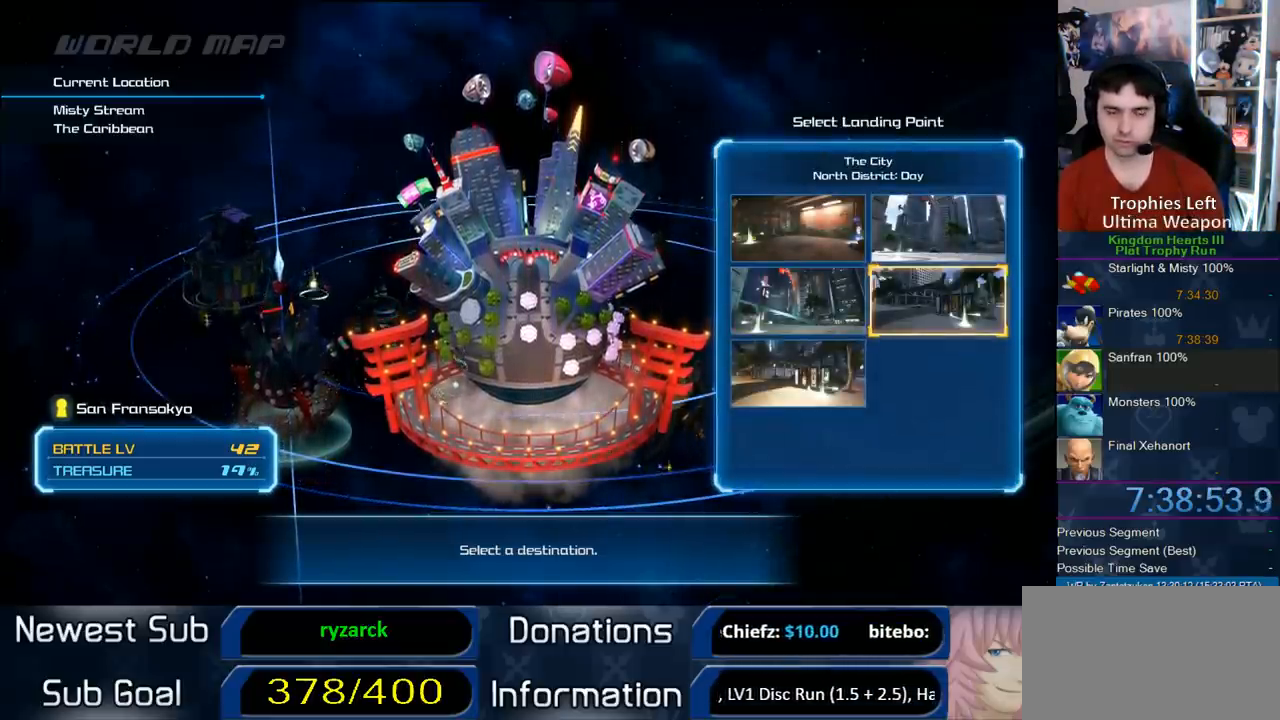
{"buttons": [], "left_stick": "center", "right_stick": "center", "events": []}
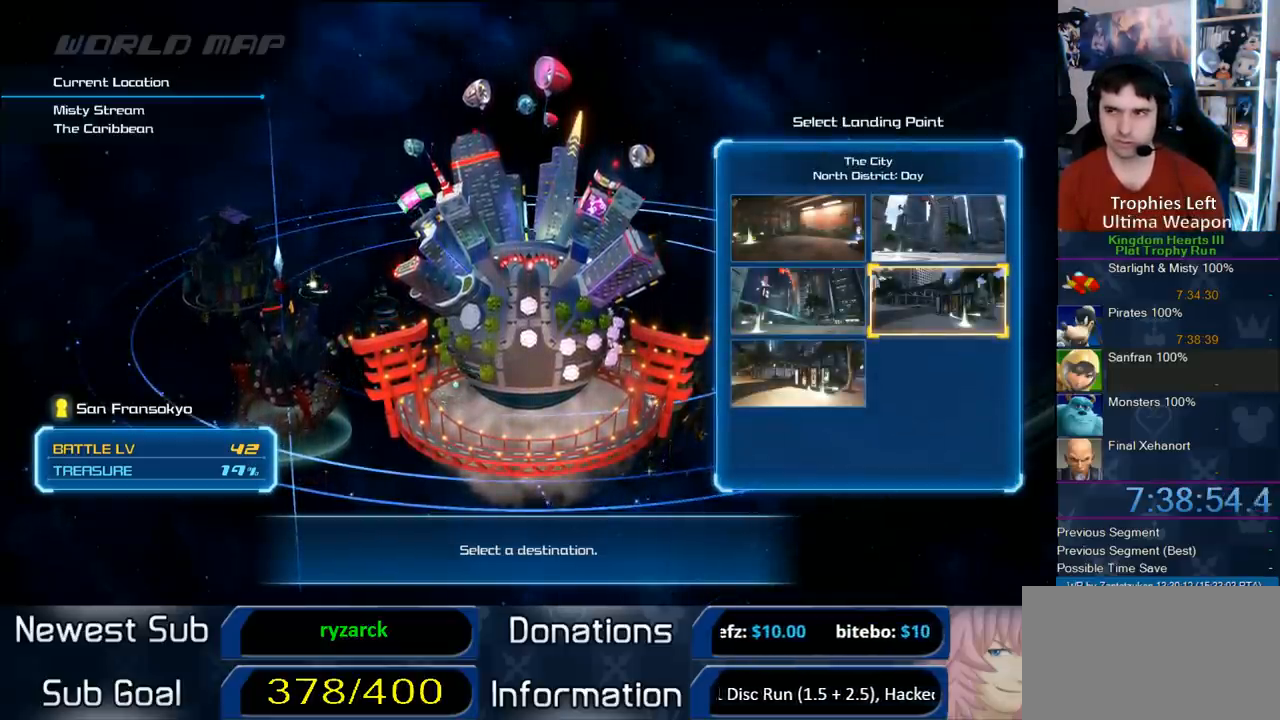
{"buttons": ["DPAD_LEFT"], "left_stick": "center", "right_stick": "center", "events": [[450, "DPAD_LEFT", "down"]]}
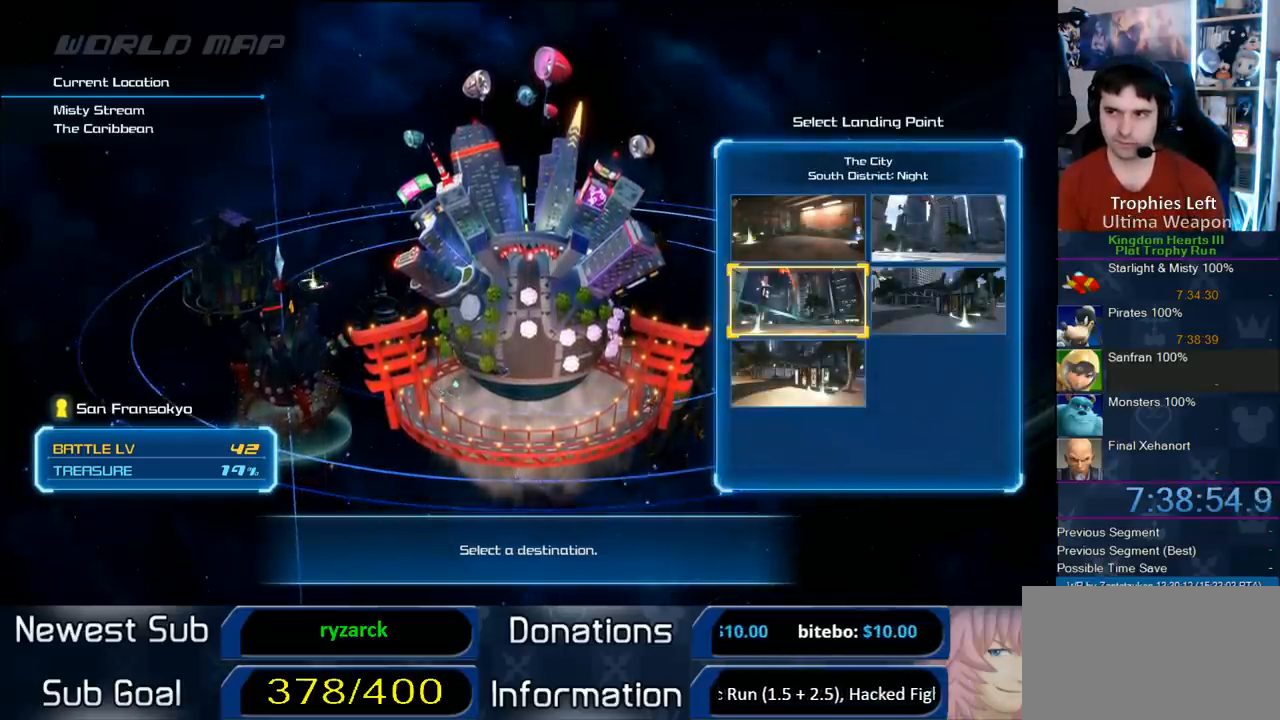
{"buttons": [], "left_stick": "center", "right_stick": "center", "events": [[83, "DPAD_LEFT", "up"]]}